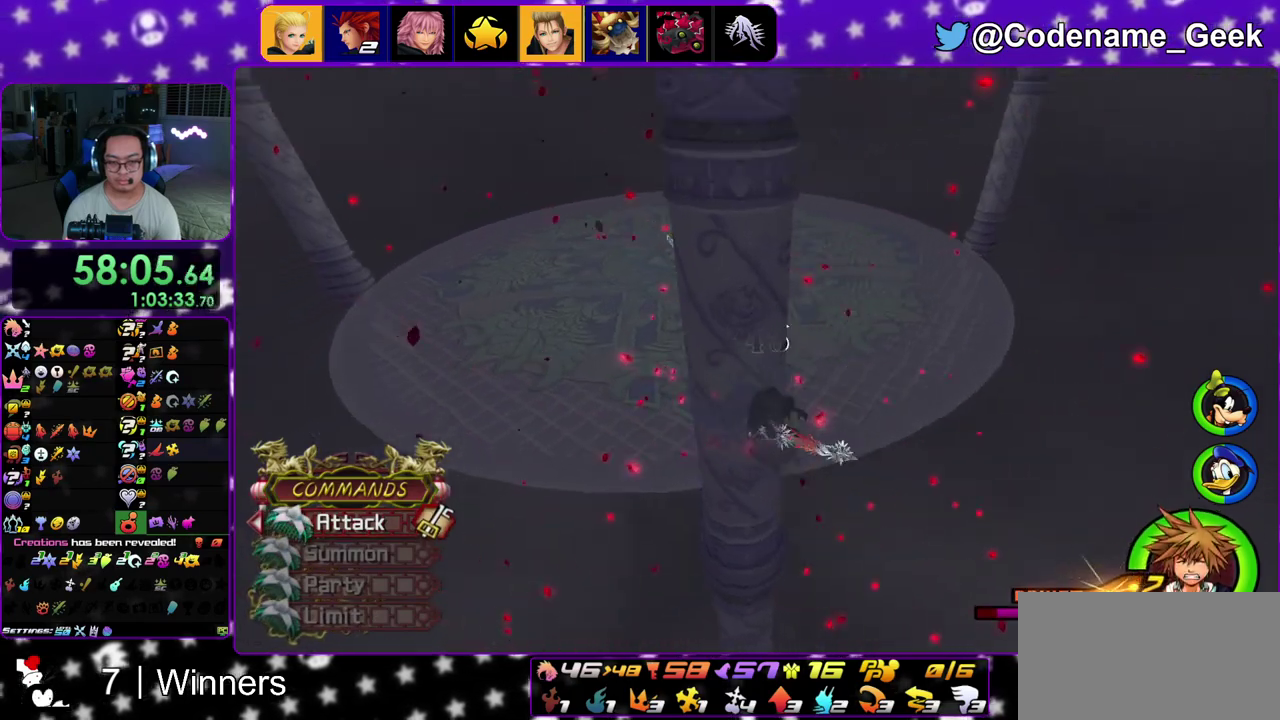
Gameplay with a controller (Nintendo layout); each line is a JSON object with the inputs held at the frame after it (dt_ms = milliseconds from this image to that frame). "events" lists button and stick changes between this image and that frame as [ms after this image, input, new state], when the widget could be followed in between. This overlay highlights the sticks when they move; stick clicks (L3 R3) are not distinguishable. Not read: L3 R3.
{"dt_ms": 300, "buttons": [], "left_stick": "center", "right_stick": "center", "events": []}
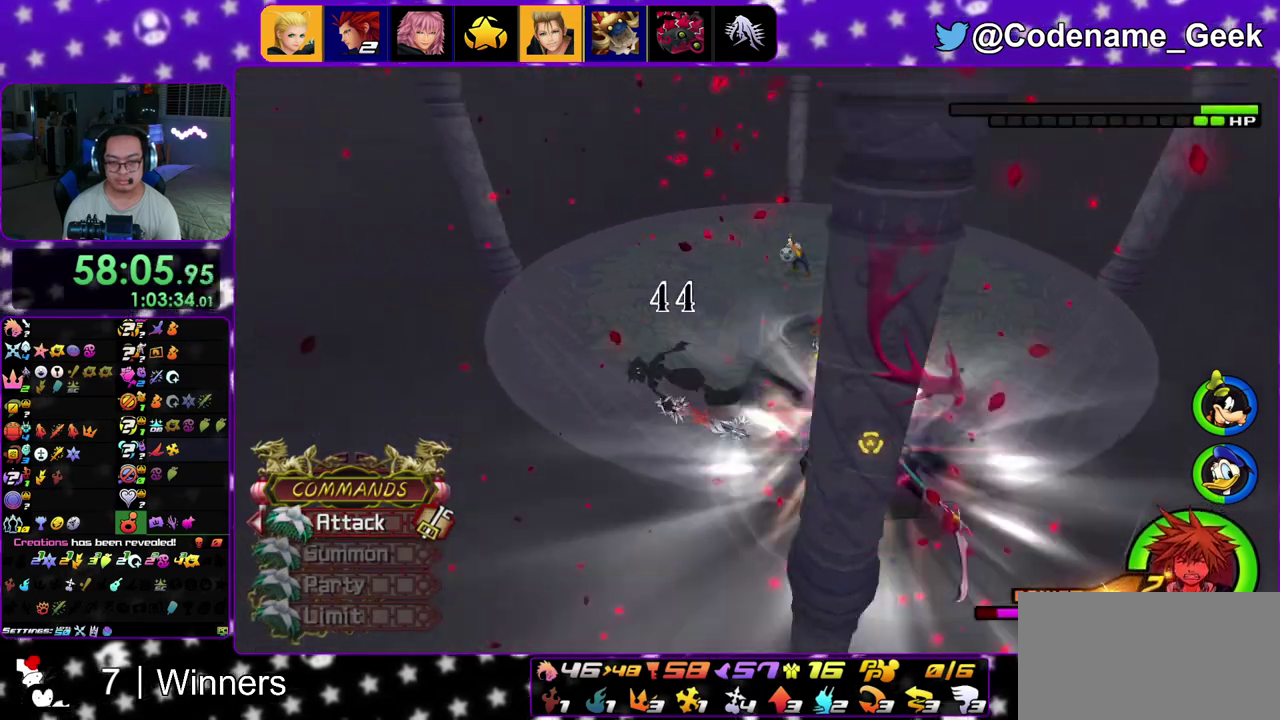
{"dt_ms": 500, "buttons": ["Y"], "left_stick": "right", "right_stick": "center"}
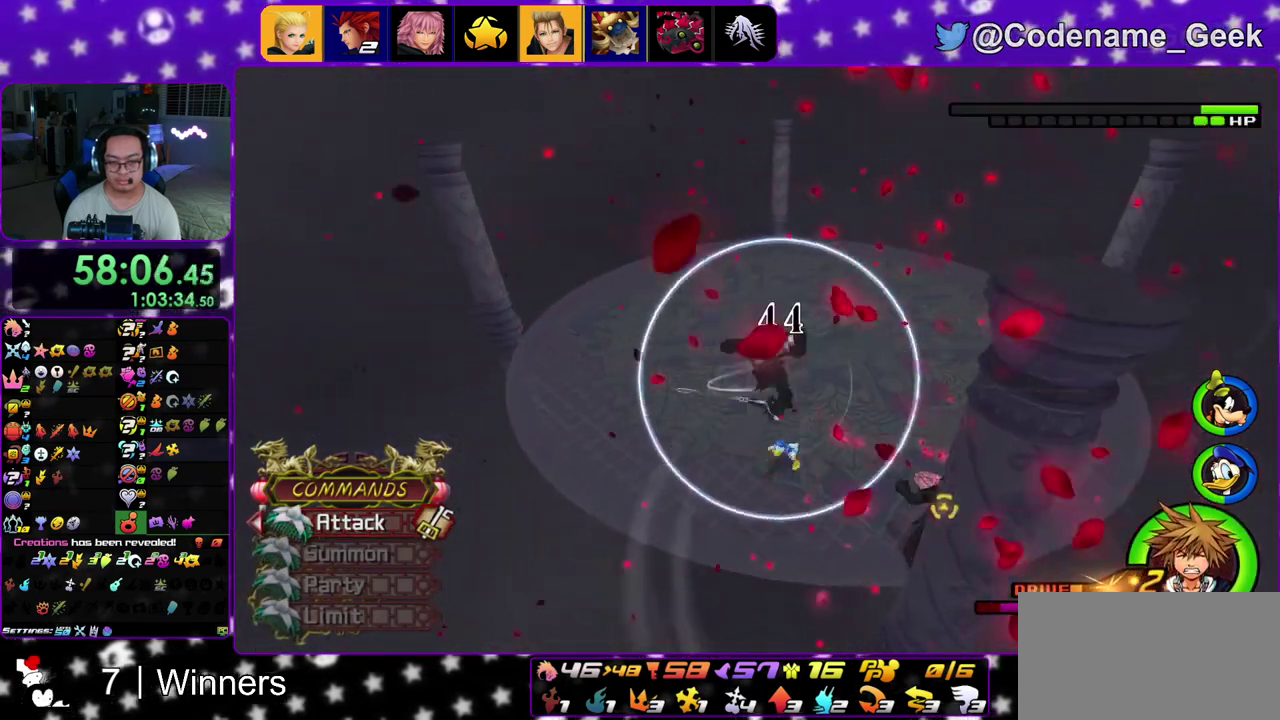
{"dt_ms": 500, "buttons": ["A"], "left_stick": "center", "right_stick": "center"}
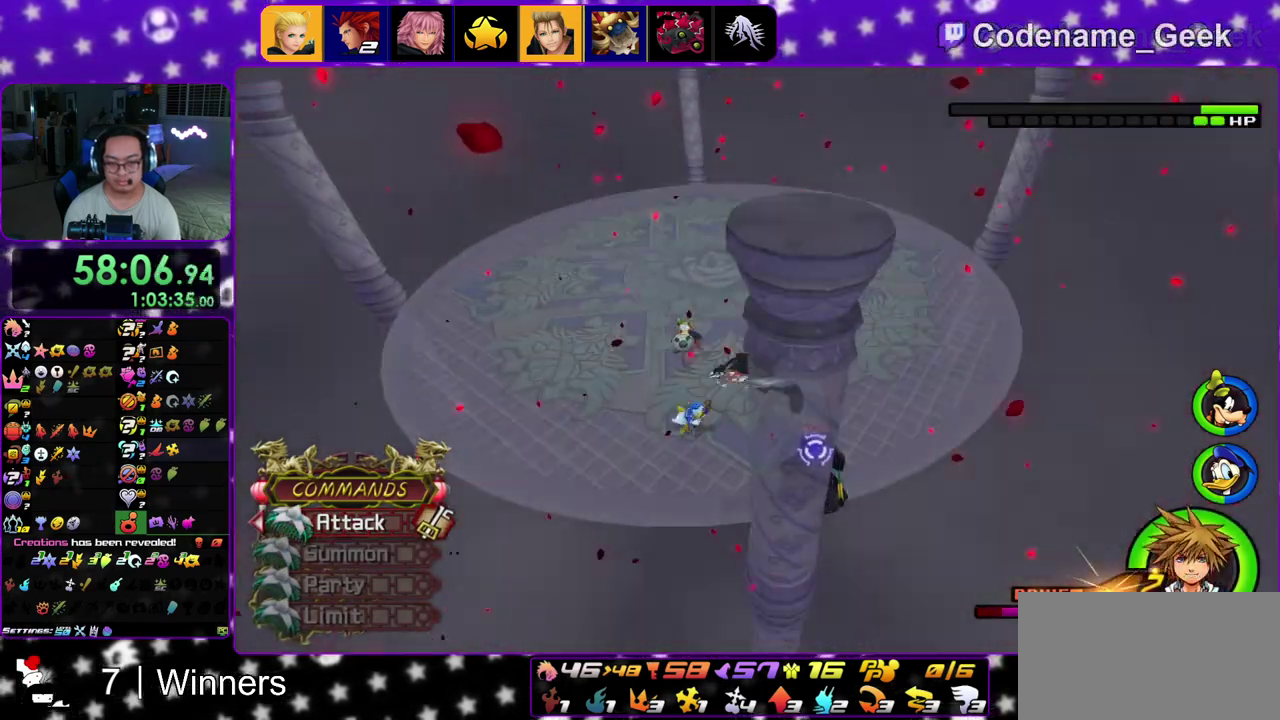
{"dt_ms": 500, "buttons": [], "left_stick": "center", "right_stick": "center"}
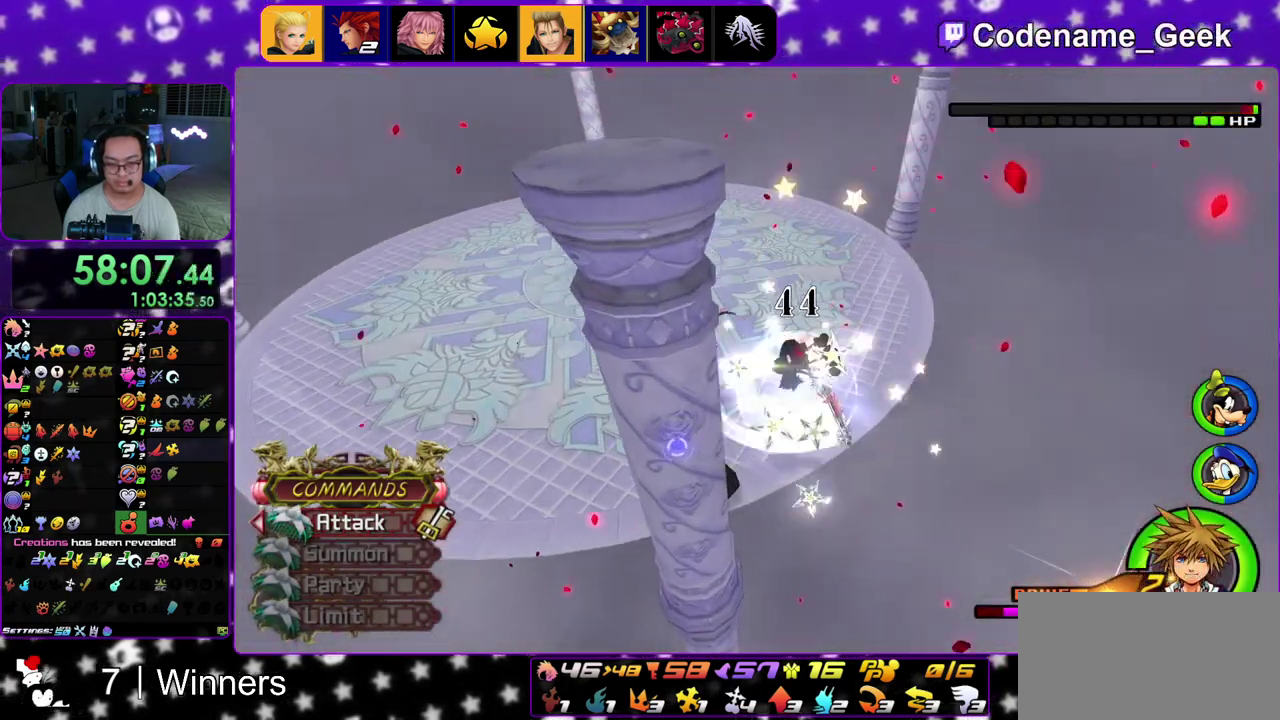
{"dt_ms": 500, "buttons": [], "left_stick": "up-left", "right_stick": "left"}
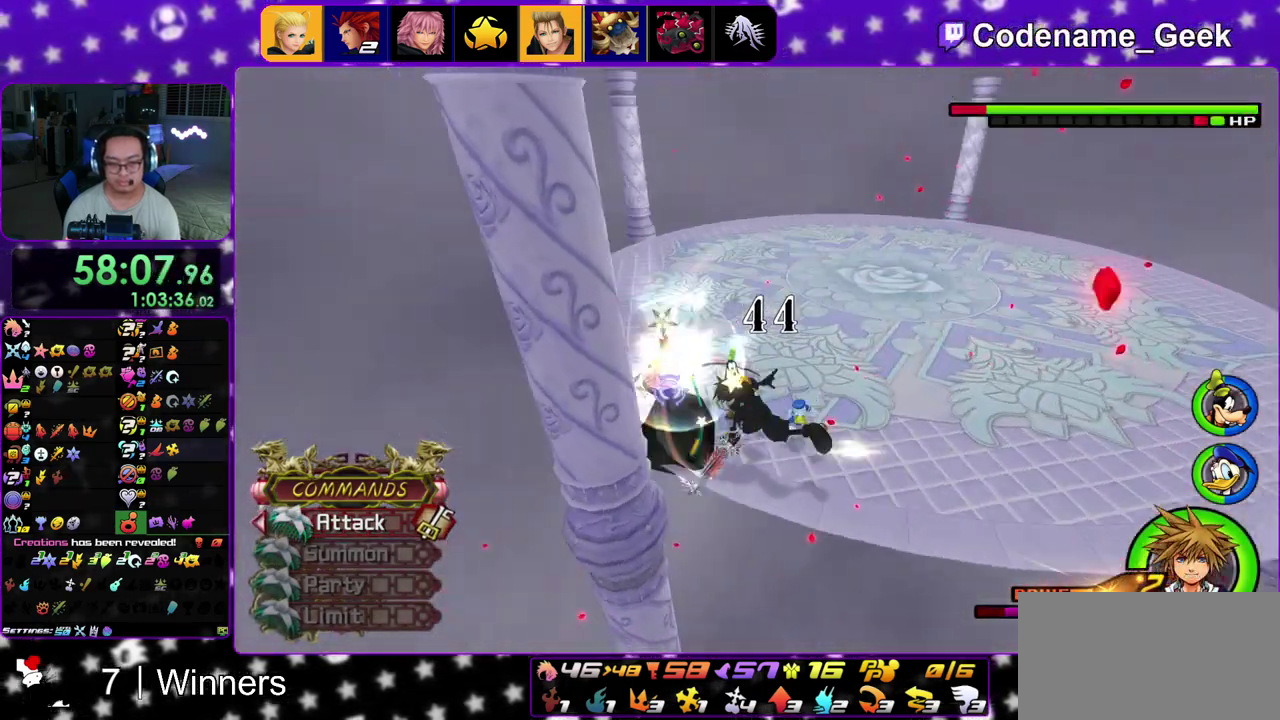
{"dt_ms": 400, "buttons": [], "left_stick": "up-left", "right_stick": "center", "events": [[67, "A", "down"], [167, "right_stick", "center"], [183, "A", "up"], [267, "A", "down"], [367, "A", "up"]]}
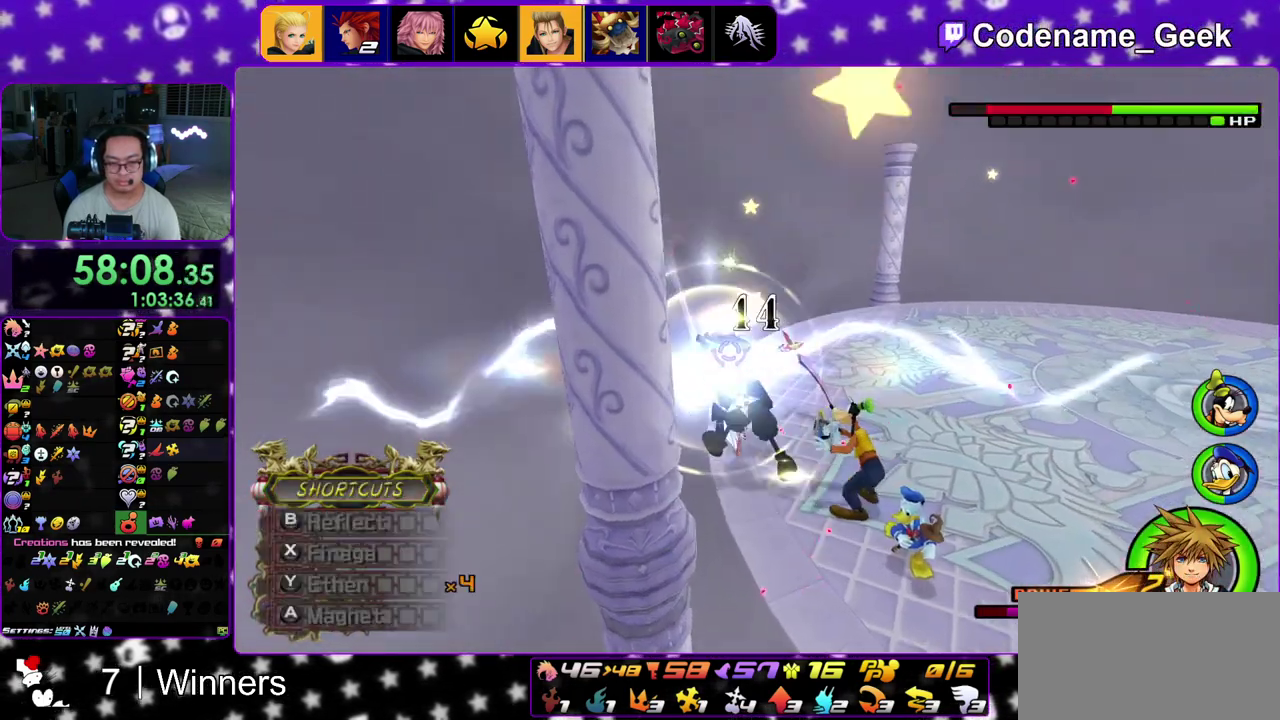
{"dt_ms": 800, "buttons": [], "left_stick": "up-left", "right_stick": "center", "events": [[83, "left_stick", "up"], [167, "right_stick", "down-right"], [267, "Y", "down"], [267, "right_stick", "center"], [367, "Y", "up"], [467, "Y", "down"], [567, "Y", "up"], [617, "right_stick", "down"], [700, "right_stick", "center"], [767, "left_stick", "up-left"]]}
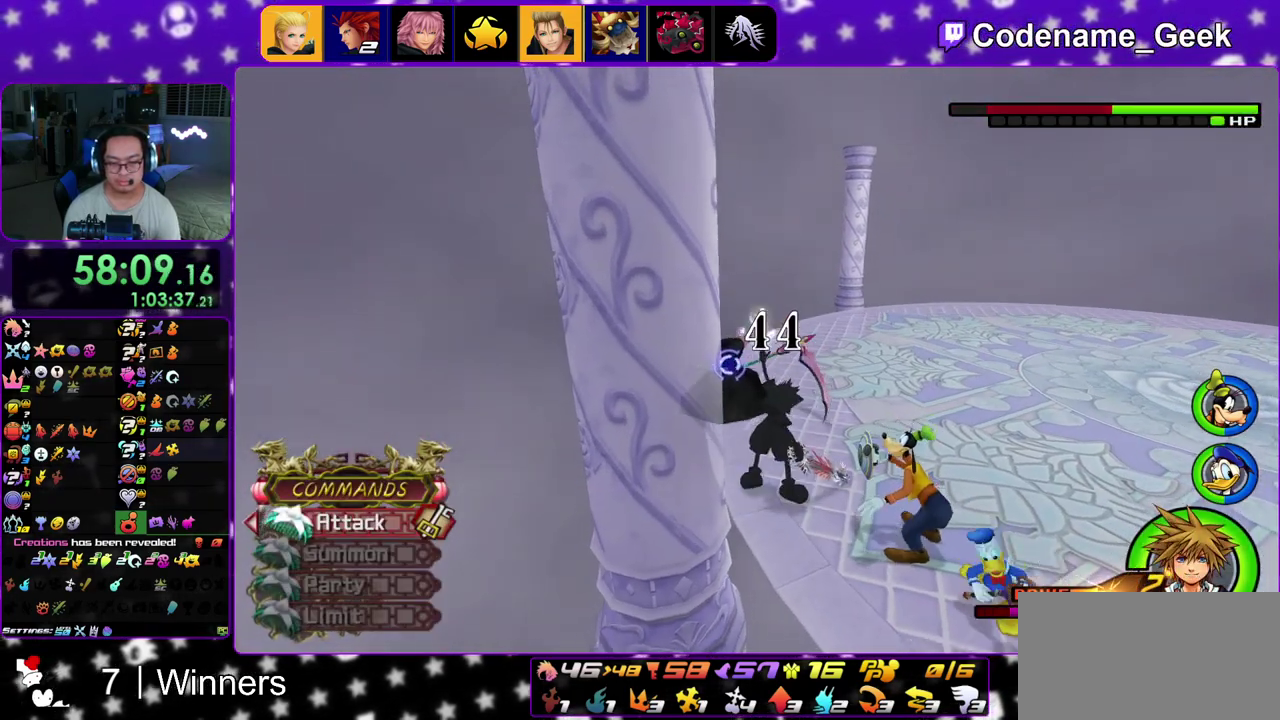
{"dt_ms": 300, "buttons": [], "left_stick": "up-left", "right_stick": "center", "events": [[150, "A", "down"], [267, "A", "up"]]}
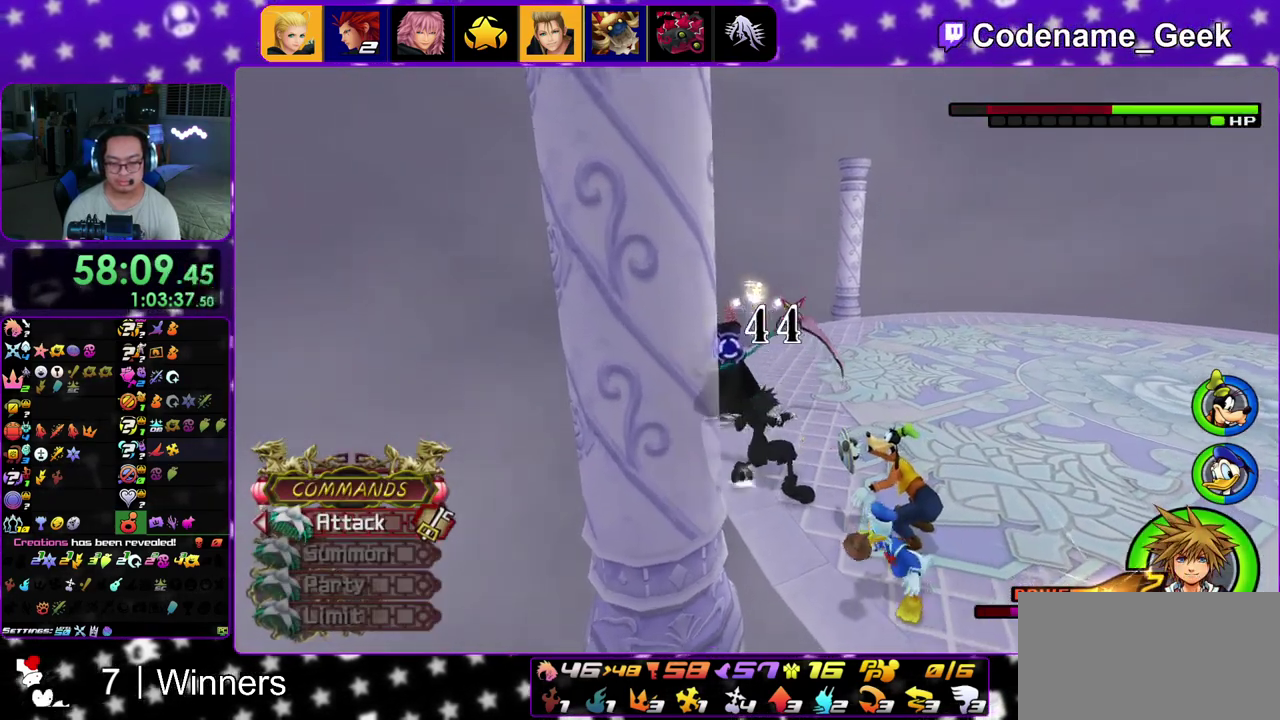
{"dt_ms": 600, "buttons": [], "left_stick": "up-left", "right_stick": "center", "events": [[50, "A", "down"], [167, "A", "up"], [167, "right_stick", "down-right"], [250, "A", "down"], [267, "right_stick", "right"], [383, "A", "up"], [383, "right_stick", "center"], [433, "A", "down"], [583, "A", "up"]]}
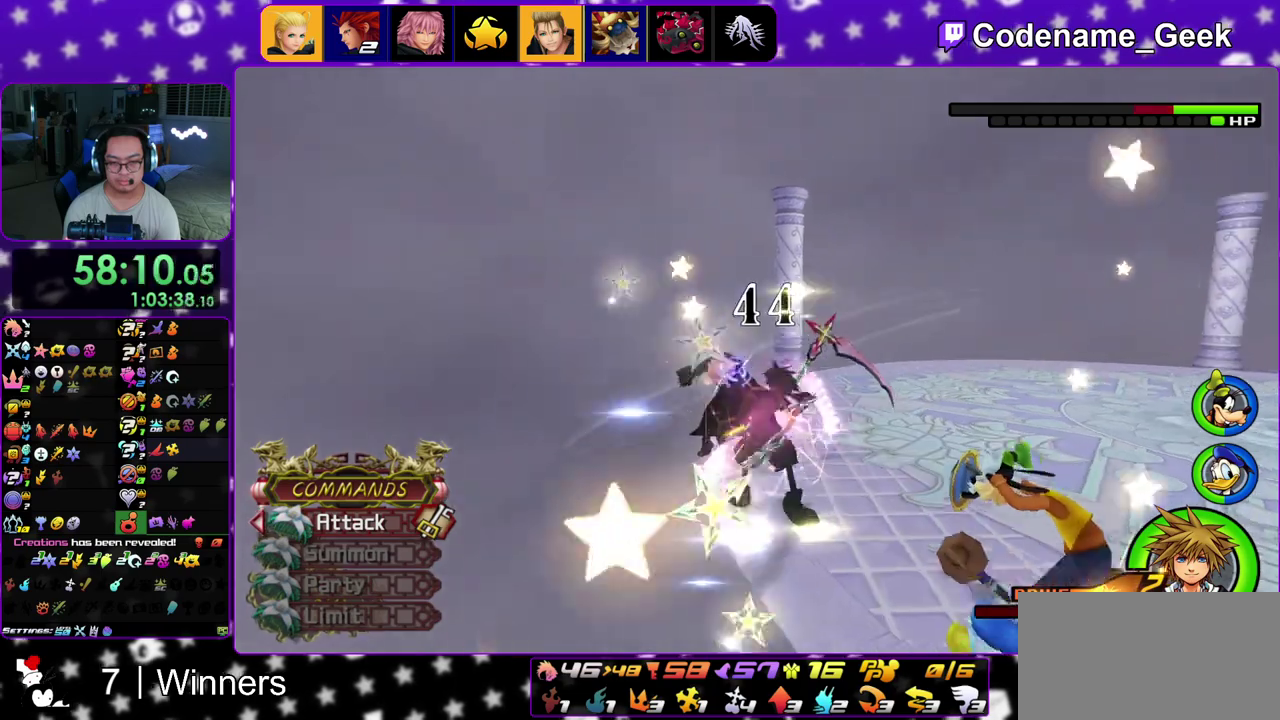
{"dt_ms": 400, "buttons": [], "left_stick": "up-left", "right_stick": "center", "events": [[67, "A", "down"], [200, "A", "up"], [200, "right_stick", "down-right"], [283, "A", "down"], [333, "right_stick", "center"], [367, "A", "up"]]}